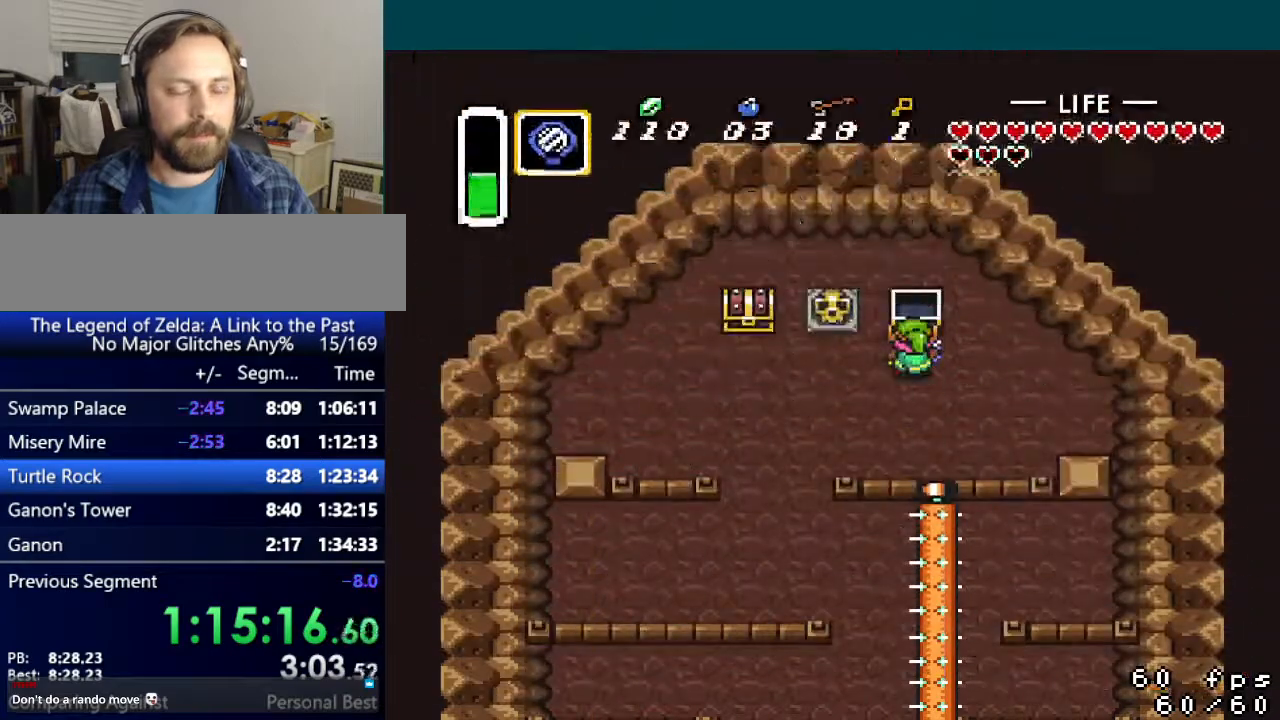
Gameplay with a controller (Nintendo layout); each line is a JSON object with the inputs held at the frame after it. "events" lists button and stick changes between this image and that frame as [ms after this image, input, new state], when the widget could be followed in between. Not read: L3 R3.
{"buttons": ["DPAD_UP"], "events": [[17, "Y", "down"], [100, "Y", "up"], [167, "Y", "down"], [217, "Y", "up"], [284, "Y", "down"], [367, "Y", "up"], [501, "DPAD_UP", "down"]]}
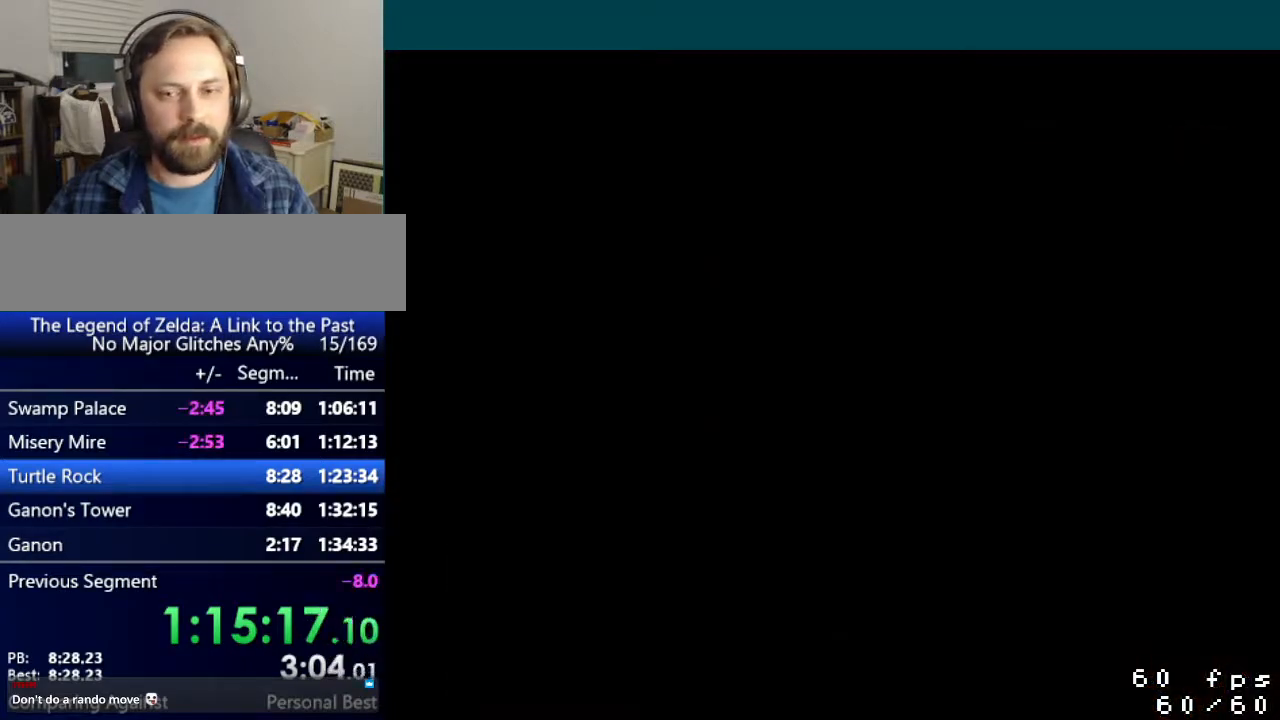
{"buttons": ["DPAD_UP"], "events": []}
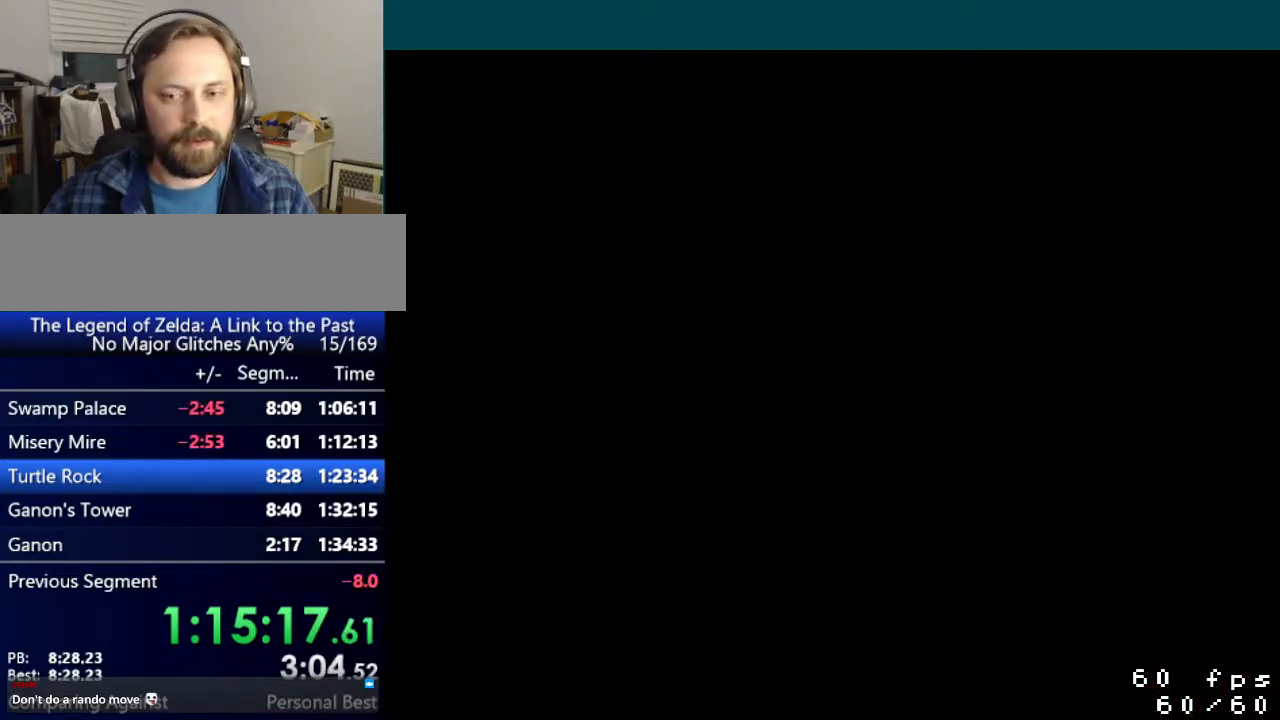
{"buttons": ["DPAD_UP"], "events": []}
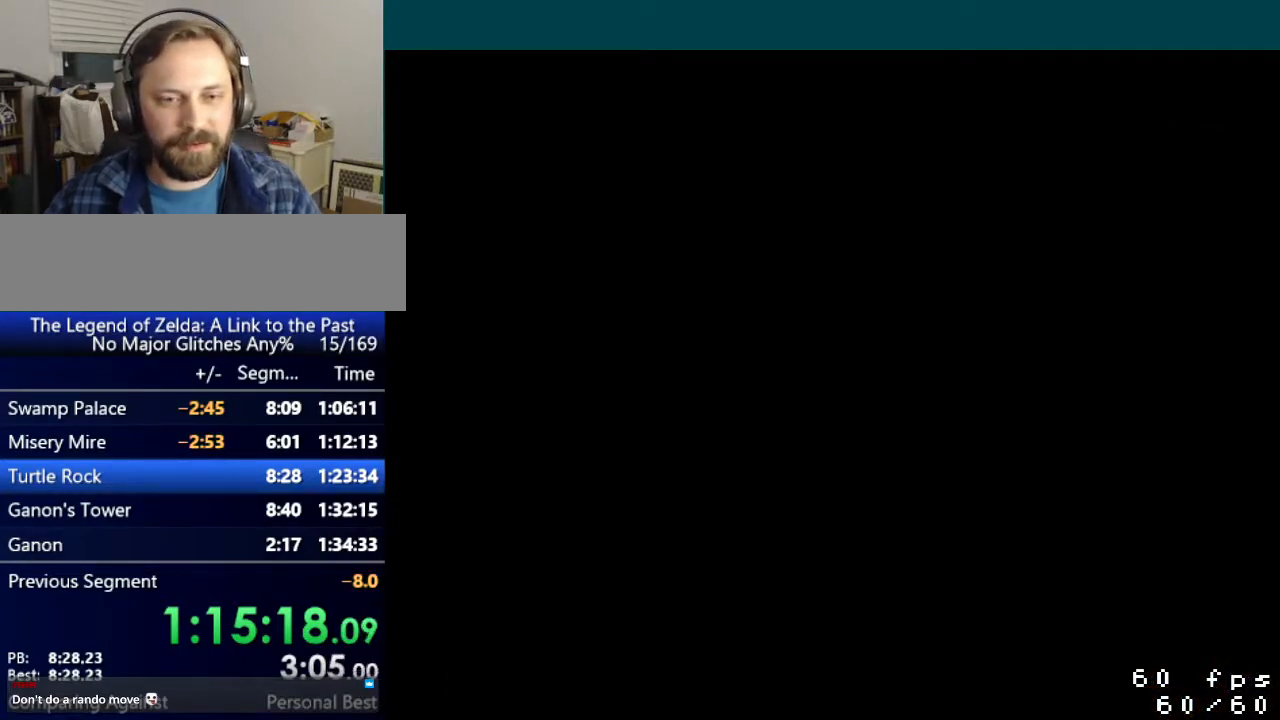
{"buttons": ["DPAD_UP"], "events": []}
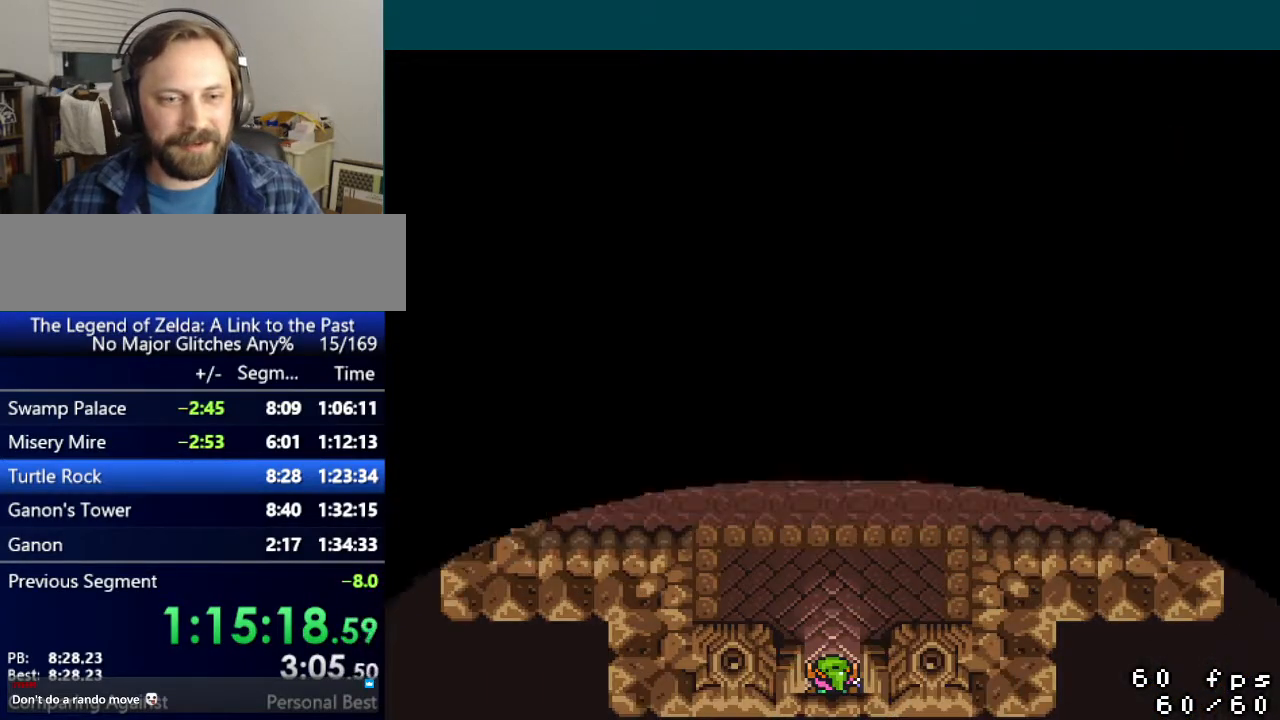
{"buttons": ["A", "DPAD_UP"], "events": [[317, "A", "down"]]}
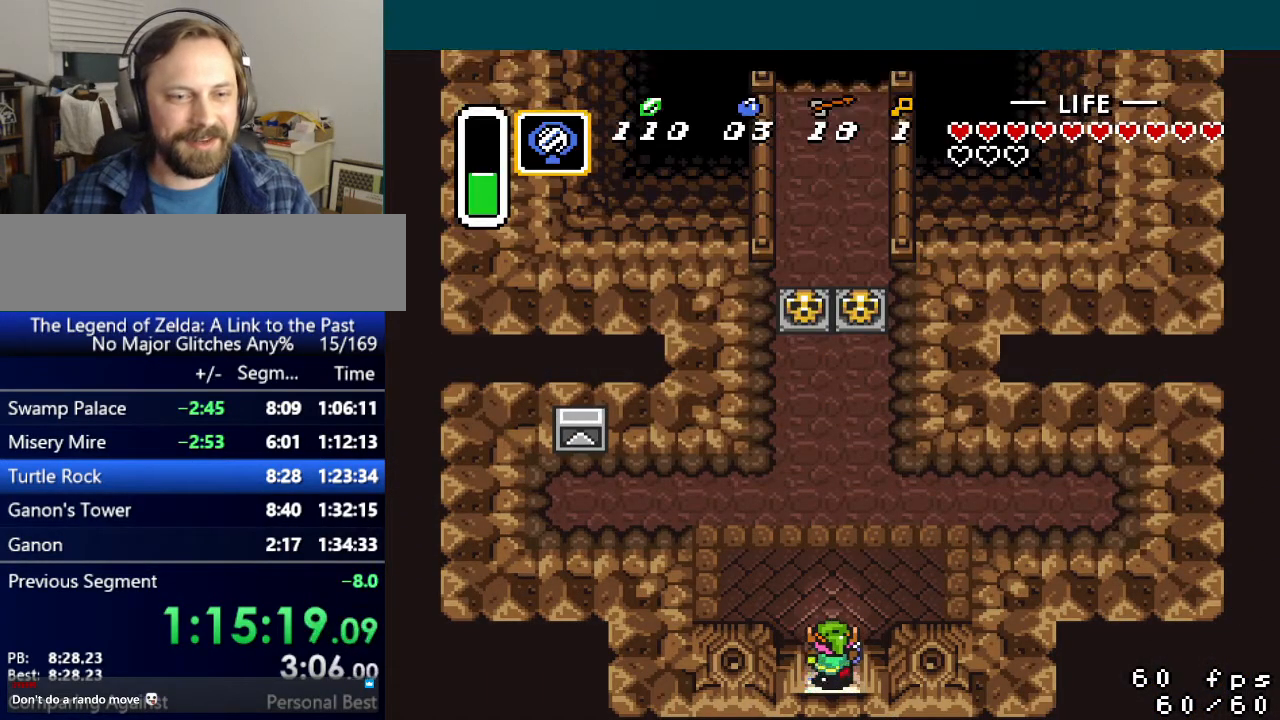
{"buttons": ["DPAD_UP"], "events": [[400, "A", "up"]]}
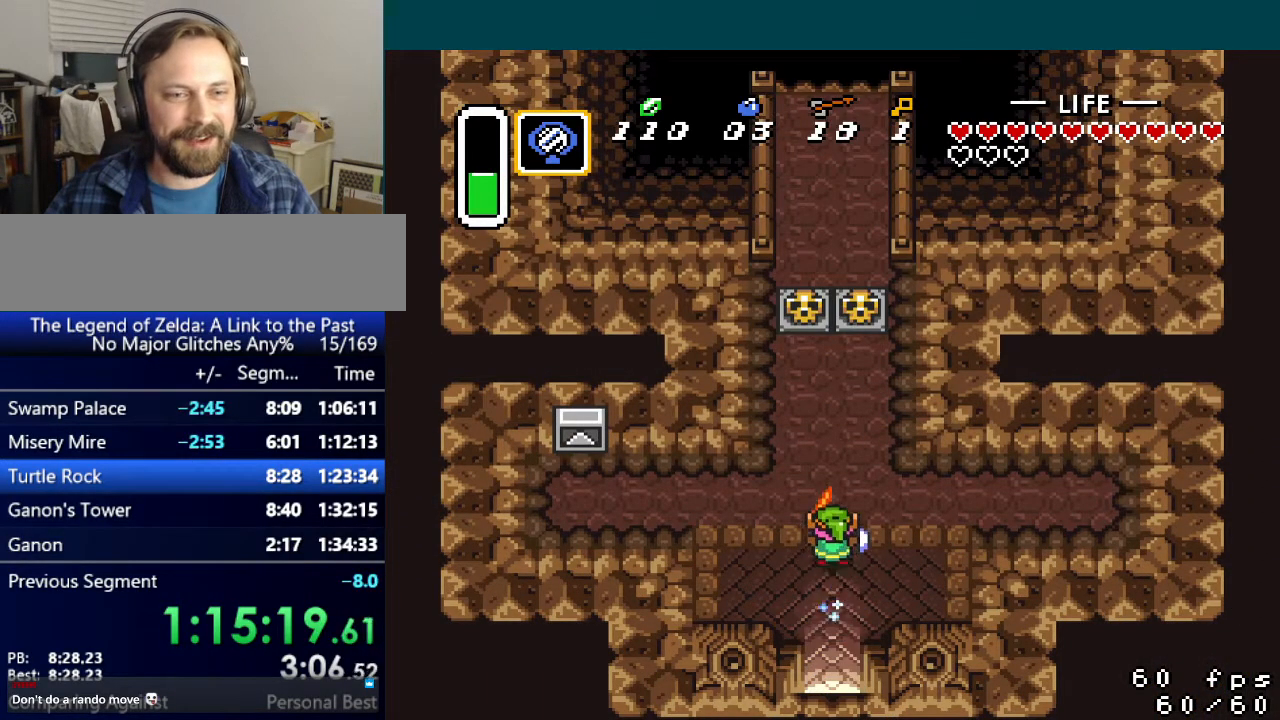
{"buttons": [], "events": [[217, "DPAD_UP", "up"], [217, "START", "down"], [350, "START", "up"]]}
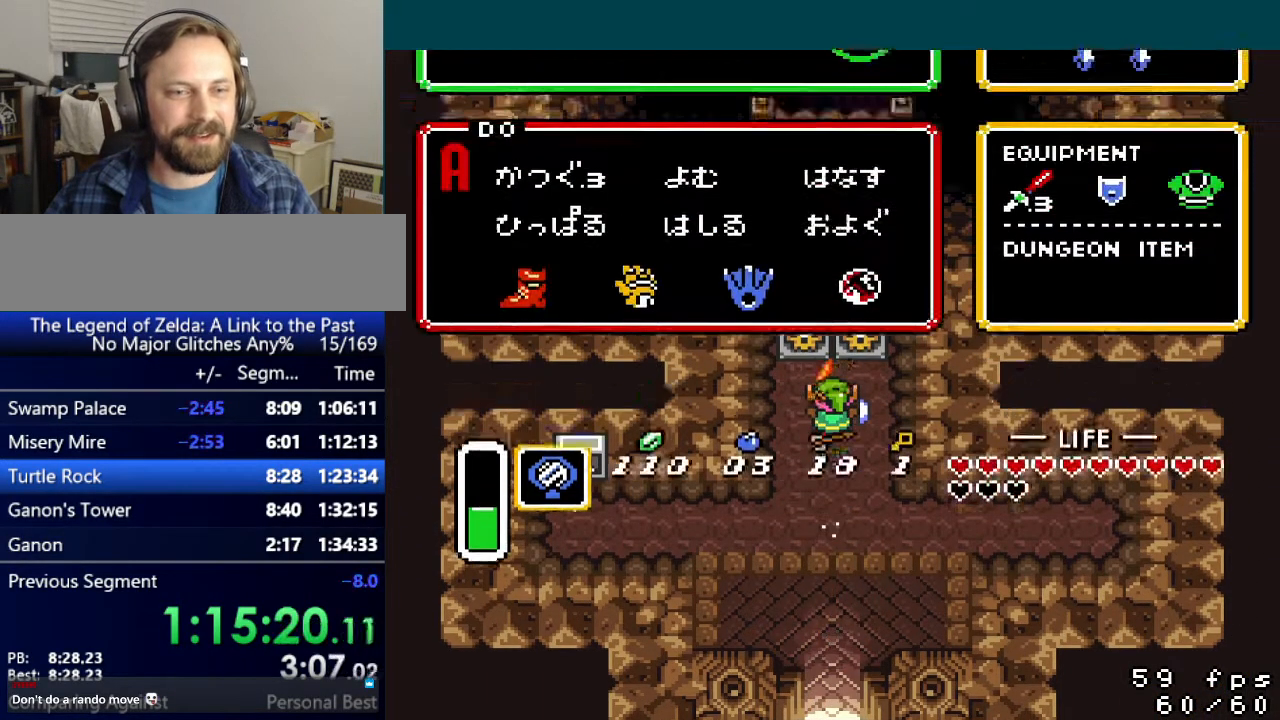
{"buttons": [], "events": [[300, "DPAD_LEFT", "down"], [350, "DPAD_LEFT", "up"]]}
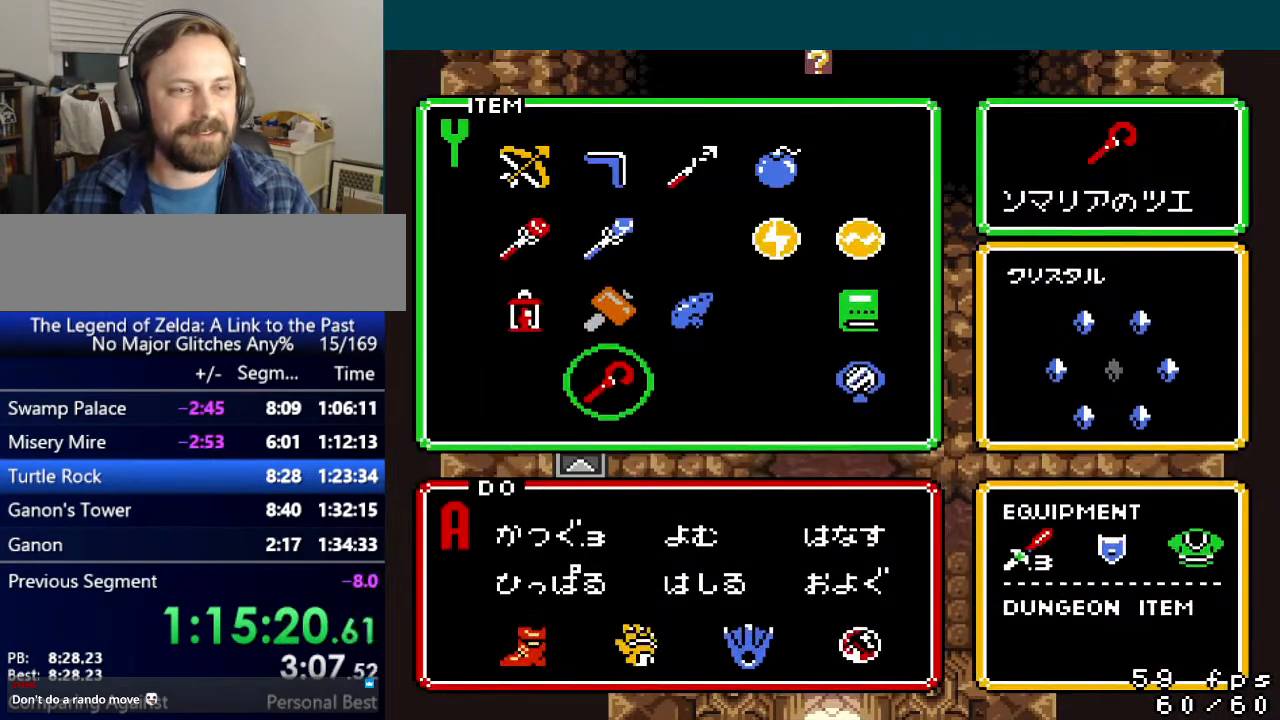
{"buttons": ["DPAD_UP", "DPAD_LEFT"], "events": [[17, "START", "down"], [117, "START", "up"], [150, "DPAD_LEFT", "down"], [150, "DPAD_UP", "down"]]}
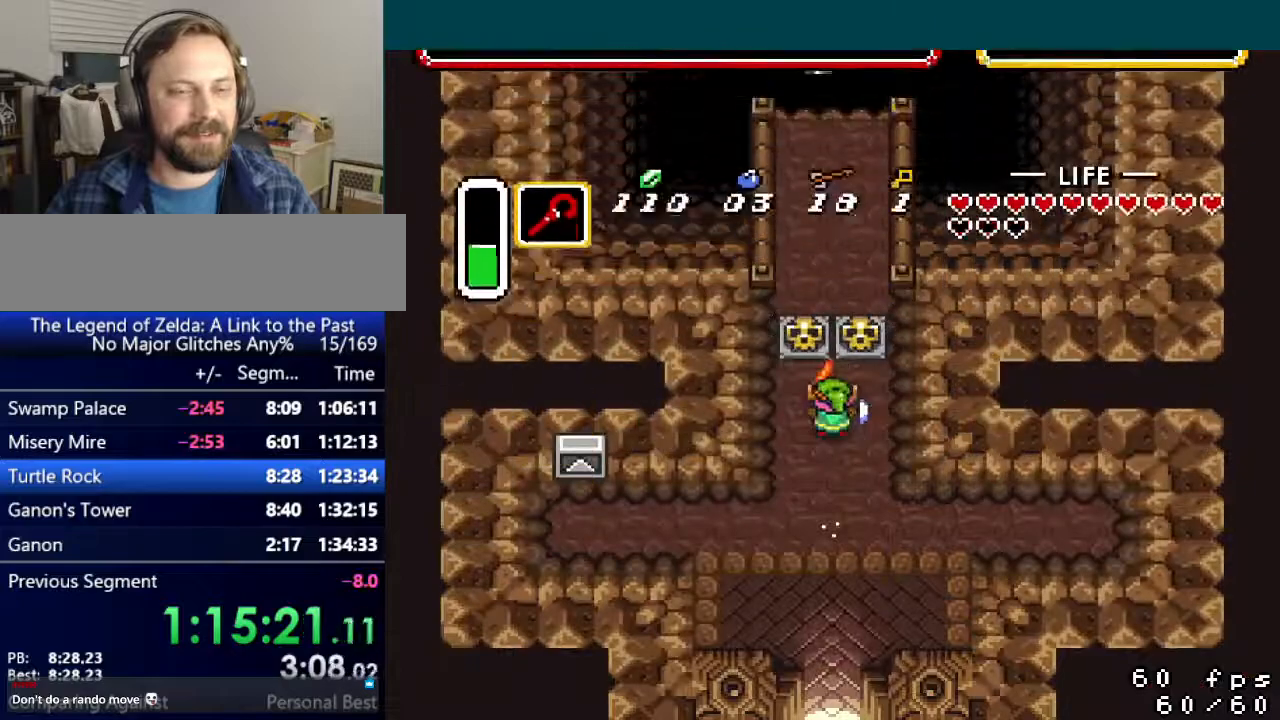
{"buttons": ["DPAD_UP"], "events": [[183, "DPAD_LEFT", "up"], [250, "A", "down"], [317, "A", "up"]]}
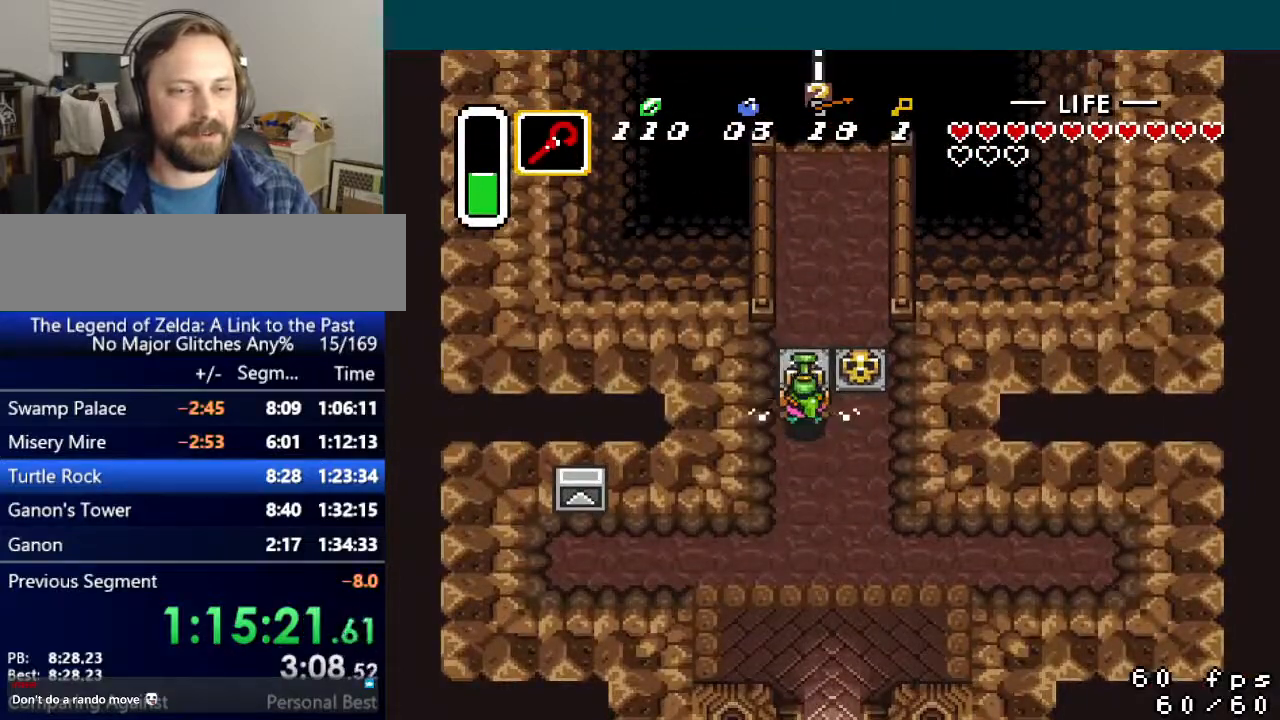
{"buttons": ["DPAD_UP"], "events": [[167, "A", "down"], [250, "A", "up"]]}
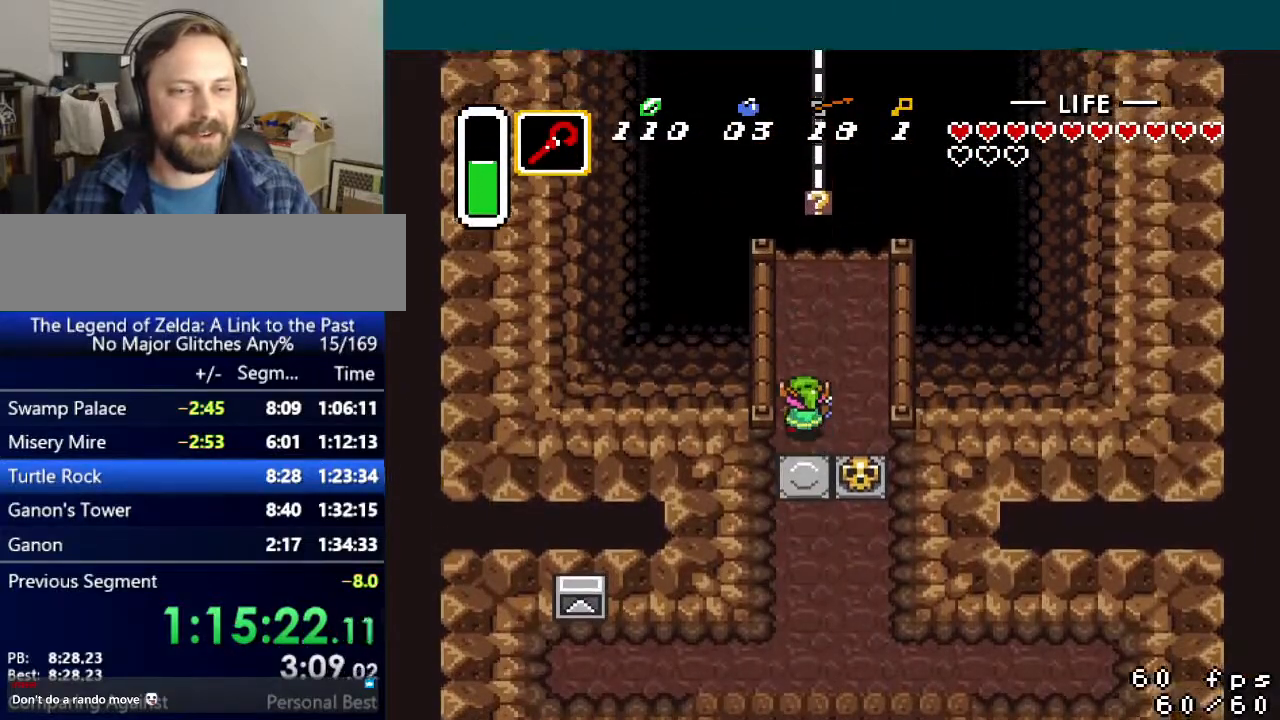
{"buttons": ["Y", "DPAD_UP"], "events": [[450, "Y", "down"]]}
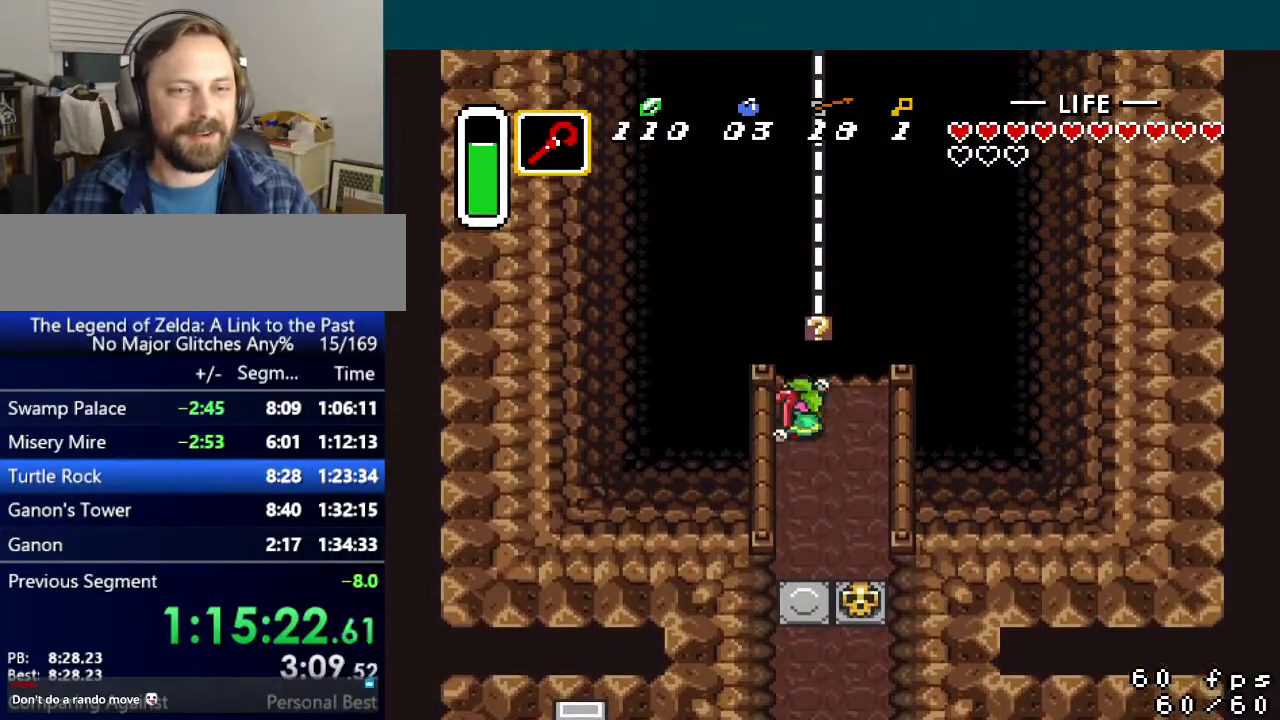
{"buttons": ["DPAD_UP"], "events": [[50, "Y", "up"]]}
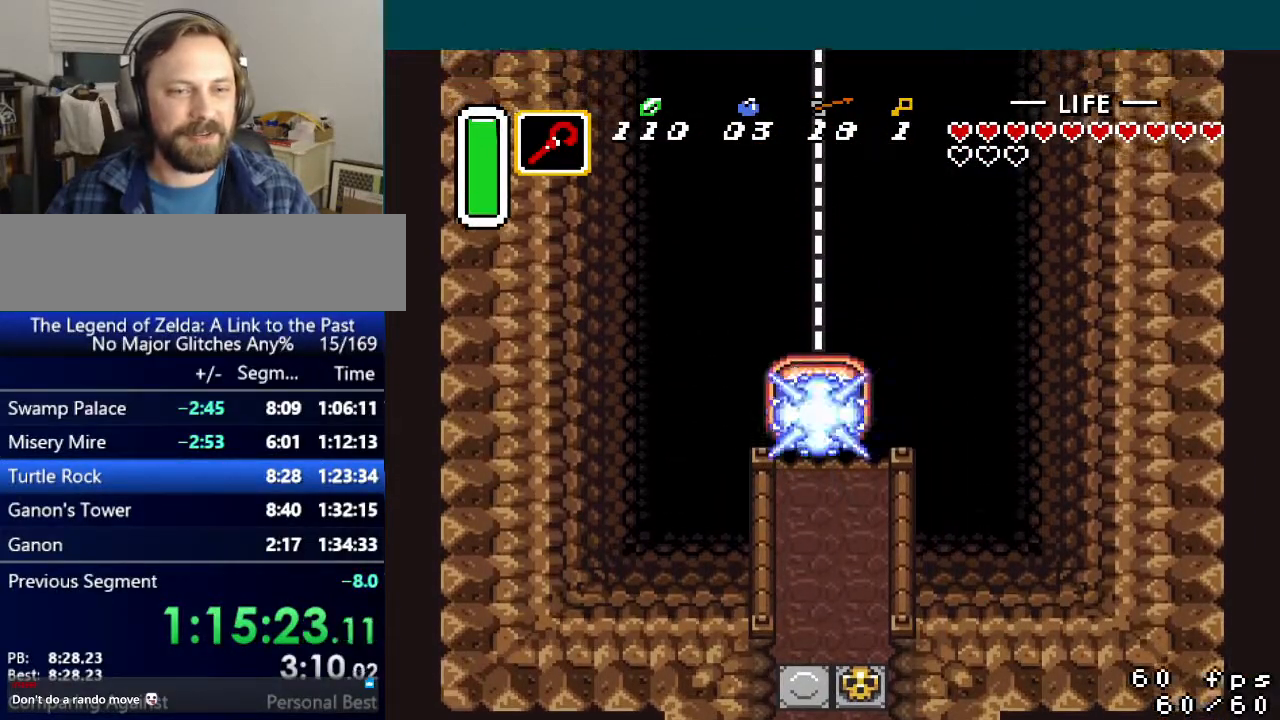
{"buttons": ["DPAD_UP"], "events": []}
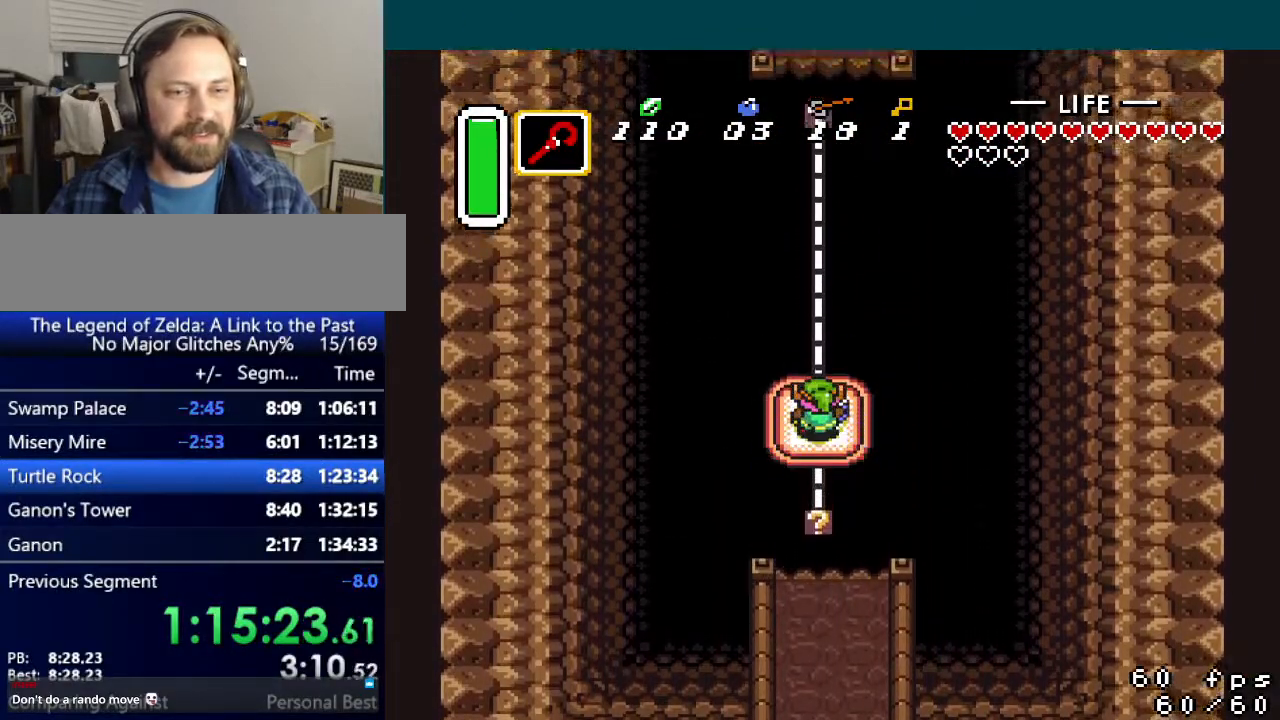
{"buttons": ["DPAD_UP"], "events": []}
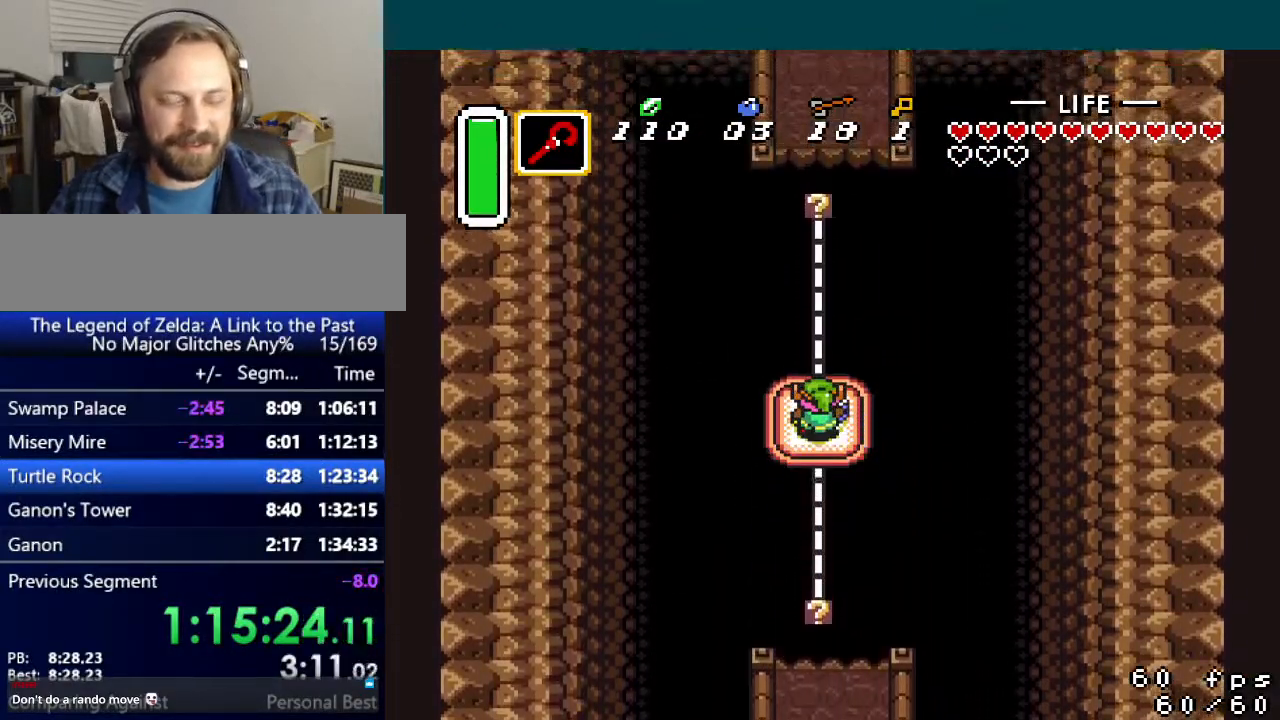
{"buttons": ["DPAD_UP"], "events": []}
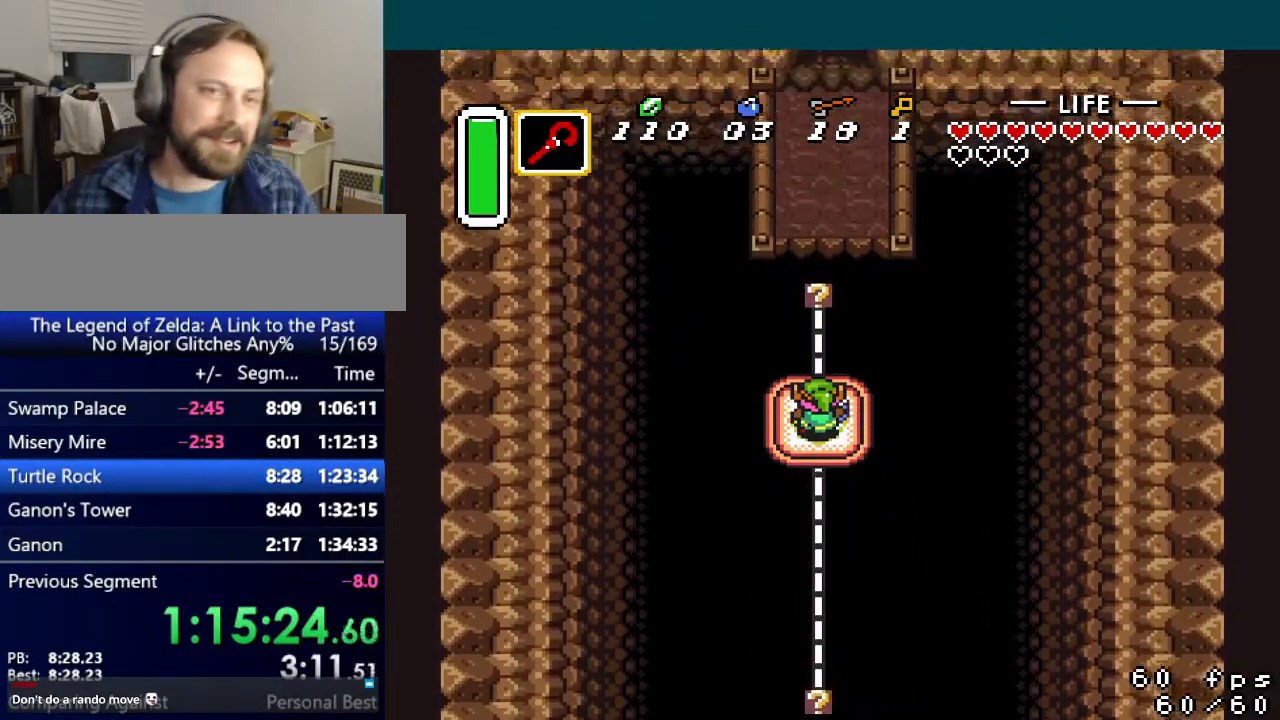
{"buttons": ["DPAD_UP"], "events": []}
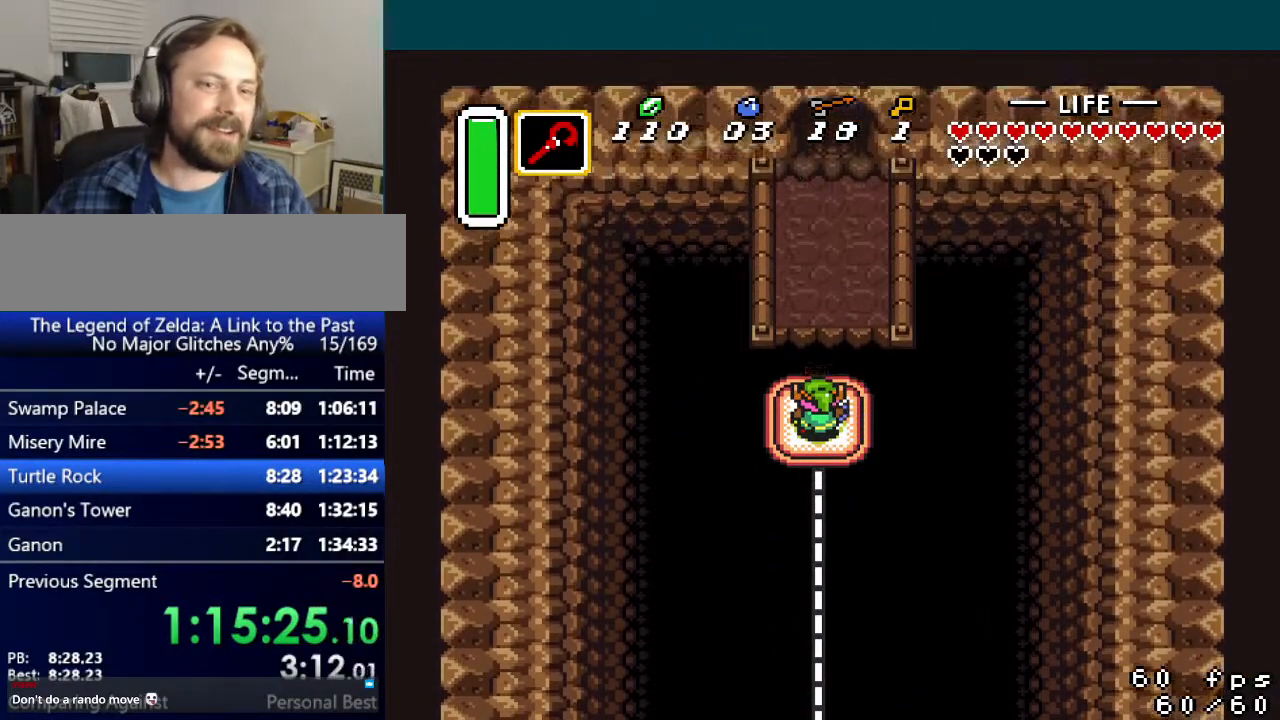
{"buttons": ["DPAD_UP"], "events": []}
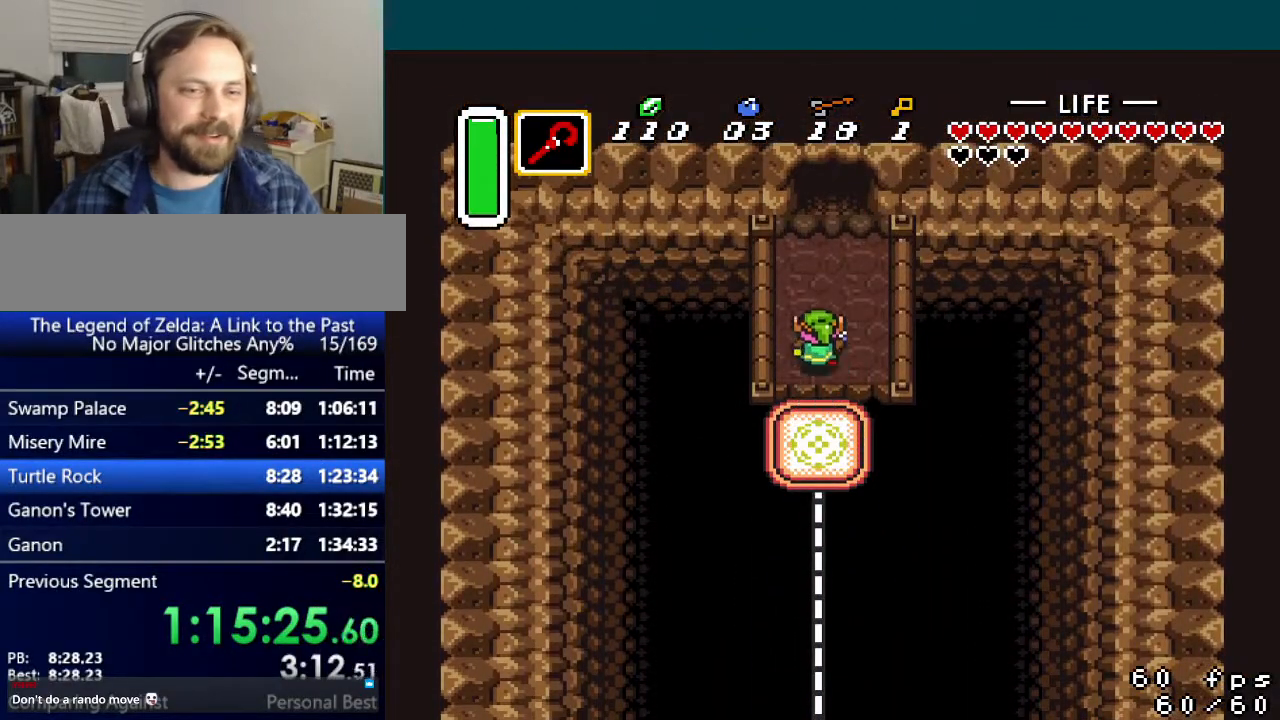
{"buttons": ["DPAD_UP"], "events": [[17, "DPAD_RIGHT", "down"], [50, "DPAD_RIGHT", "up"]]}
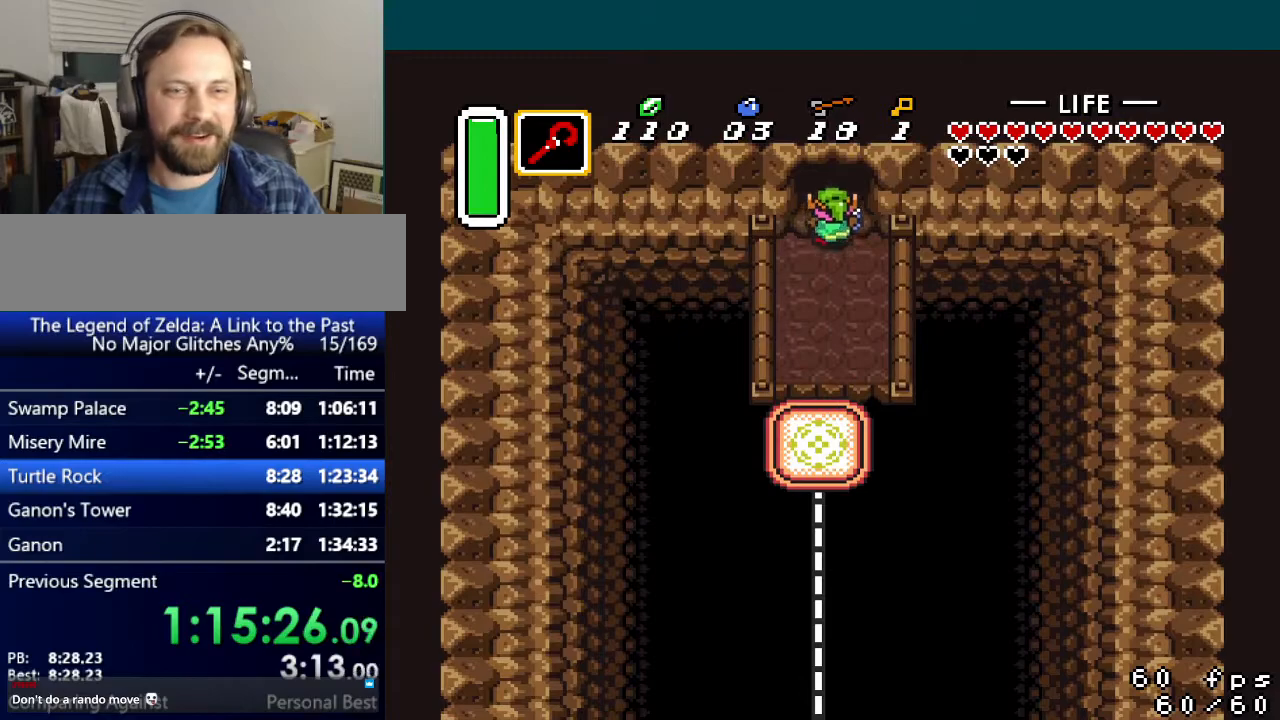
{"buttons": ["DPAD_UP"], "events": []}
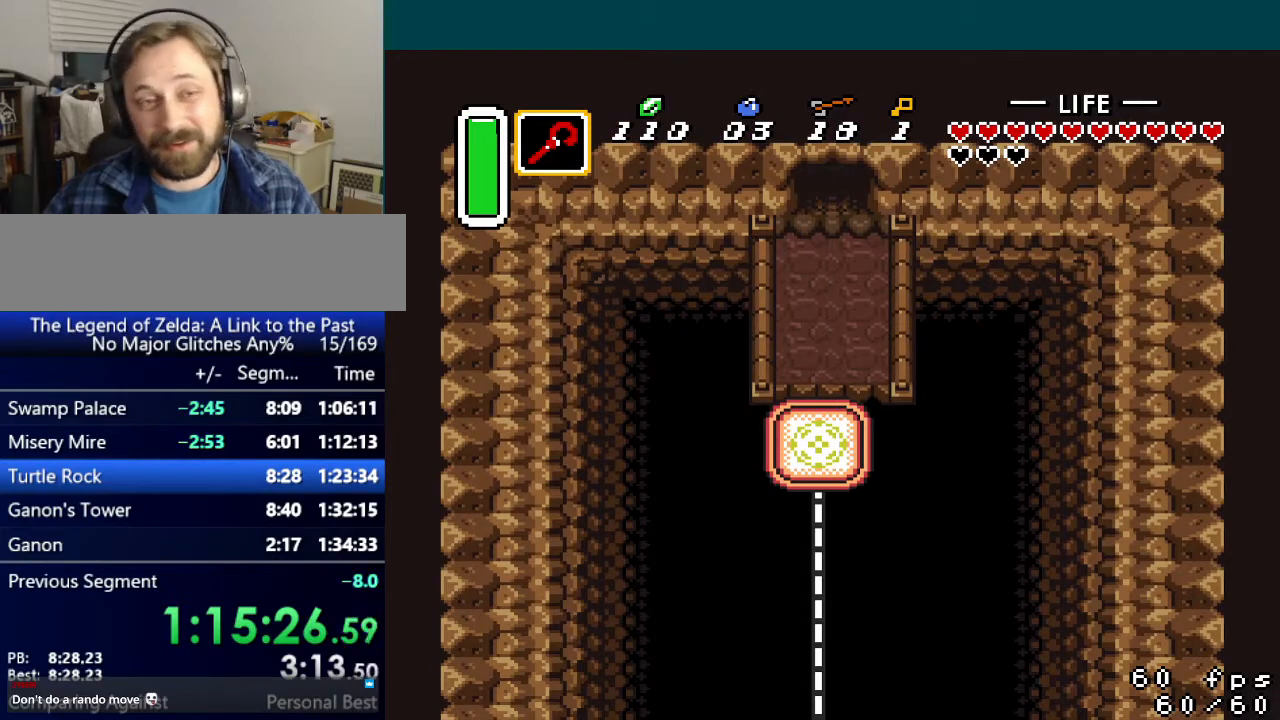
{"buttons": ["DPAD_UP"], "events": []}
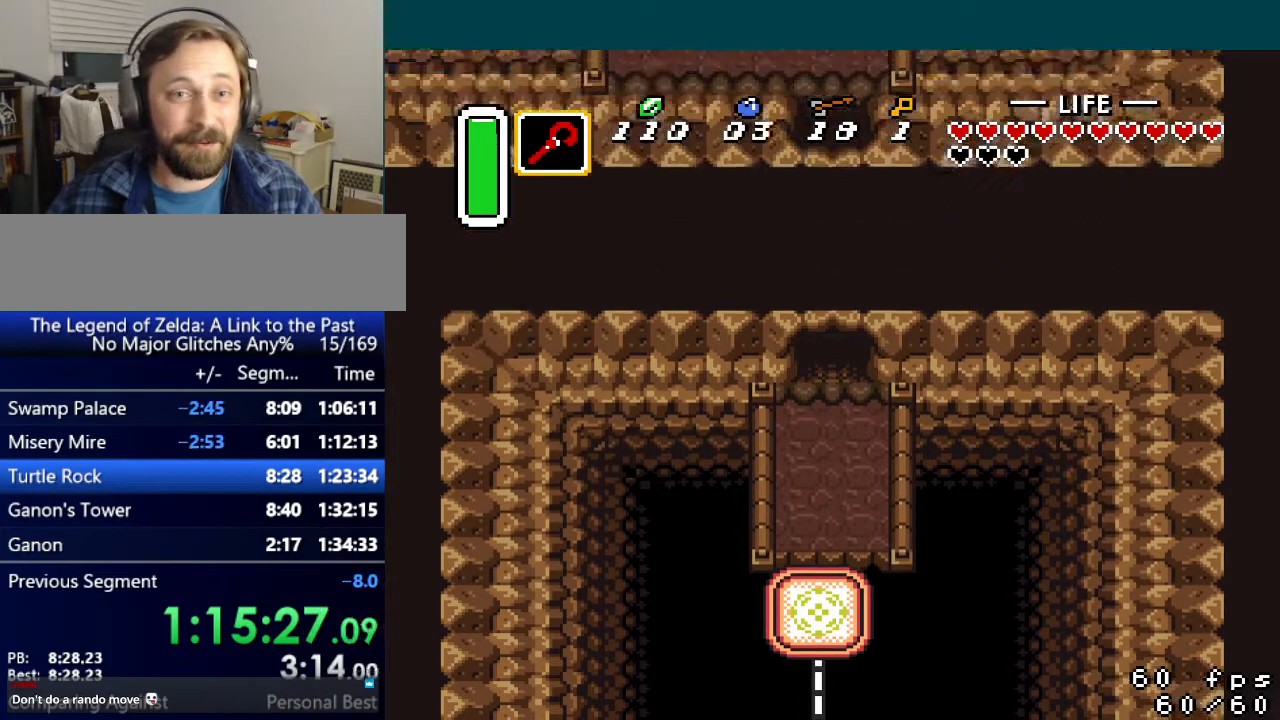
{"buttons": ["DPAD_UP", "DPAD_LEFT"], "events": [[117, "DPAD_LEFT", "down"]]}
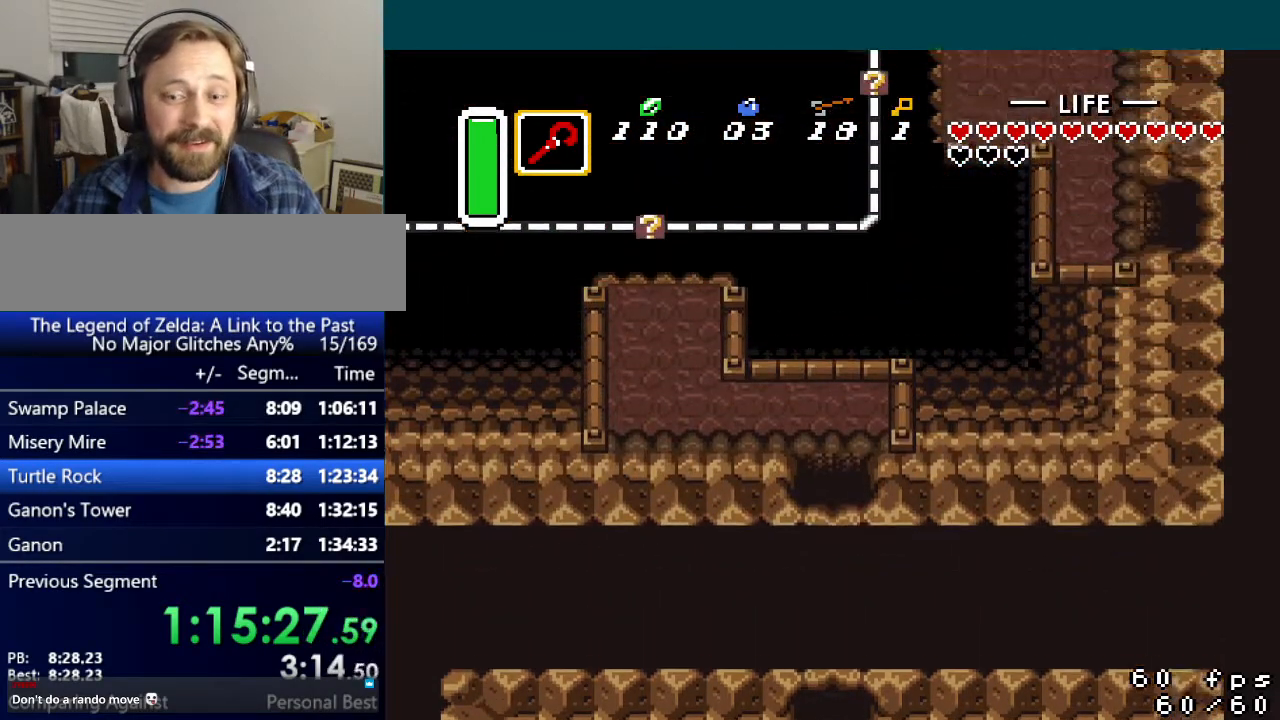
{"buttons": ["DPAD_UP", "DPAD_LEFT"], "events": []}
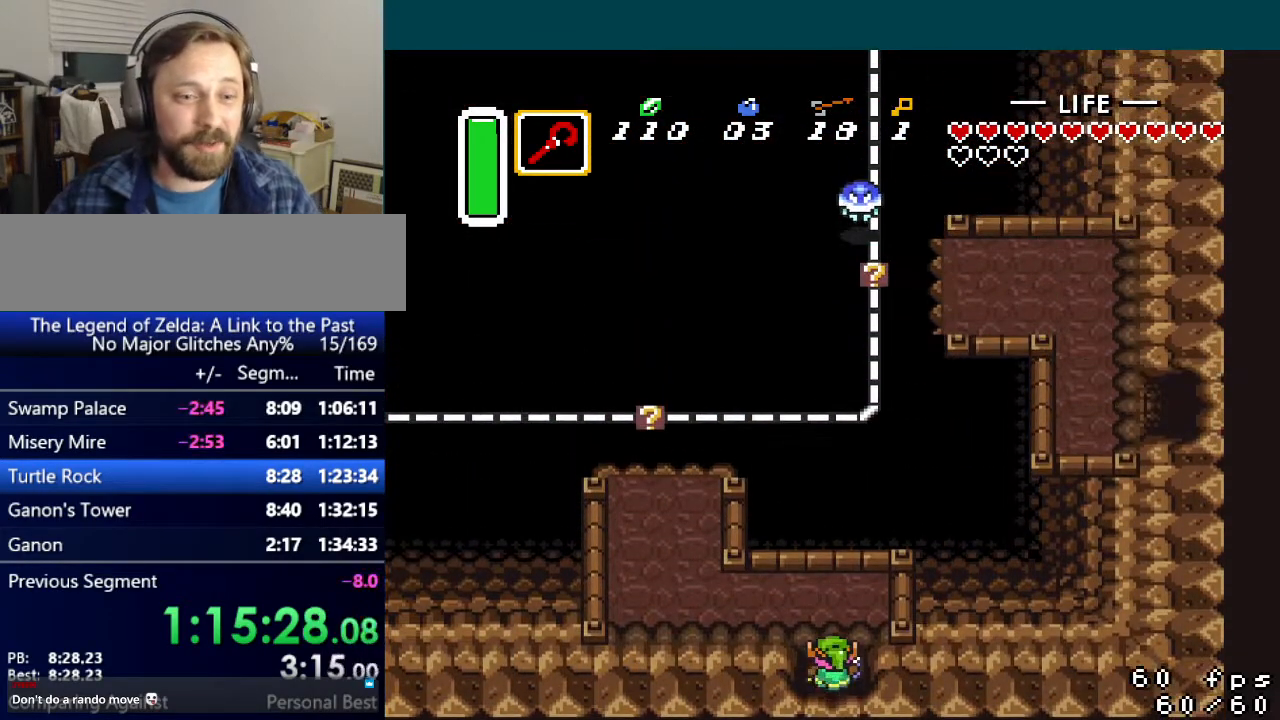
{"buttons": ["DPAD_UP", "DPAD_LEFT"], "events": []}
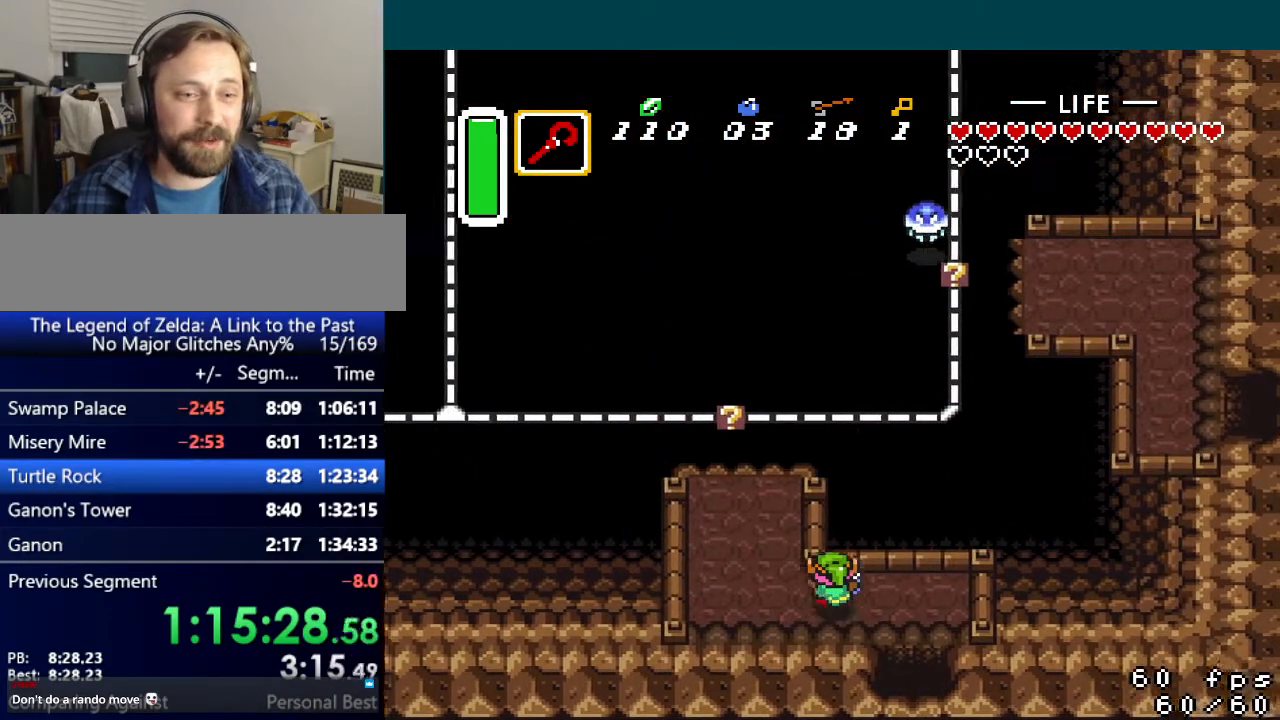
{"buttons": ["DPAD_UP"], "events": [[418, "DPAD_LEFT", "up"]]}